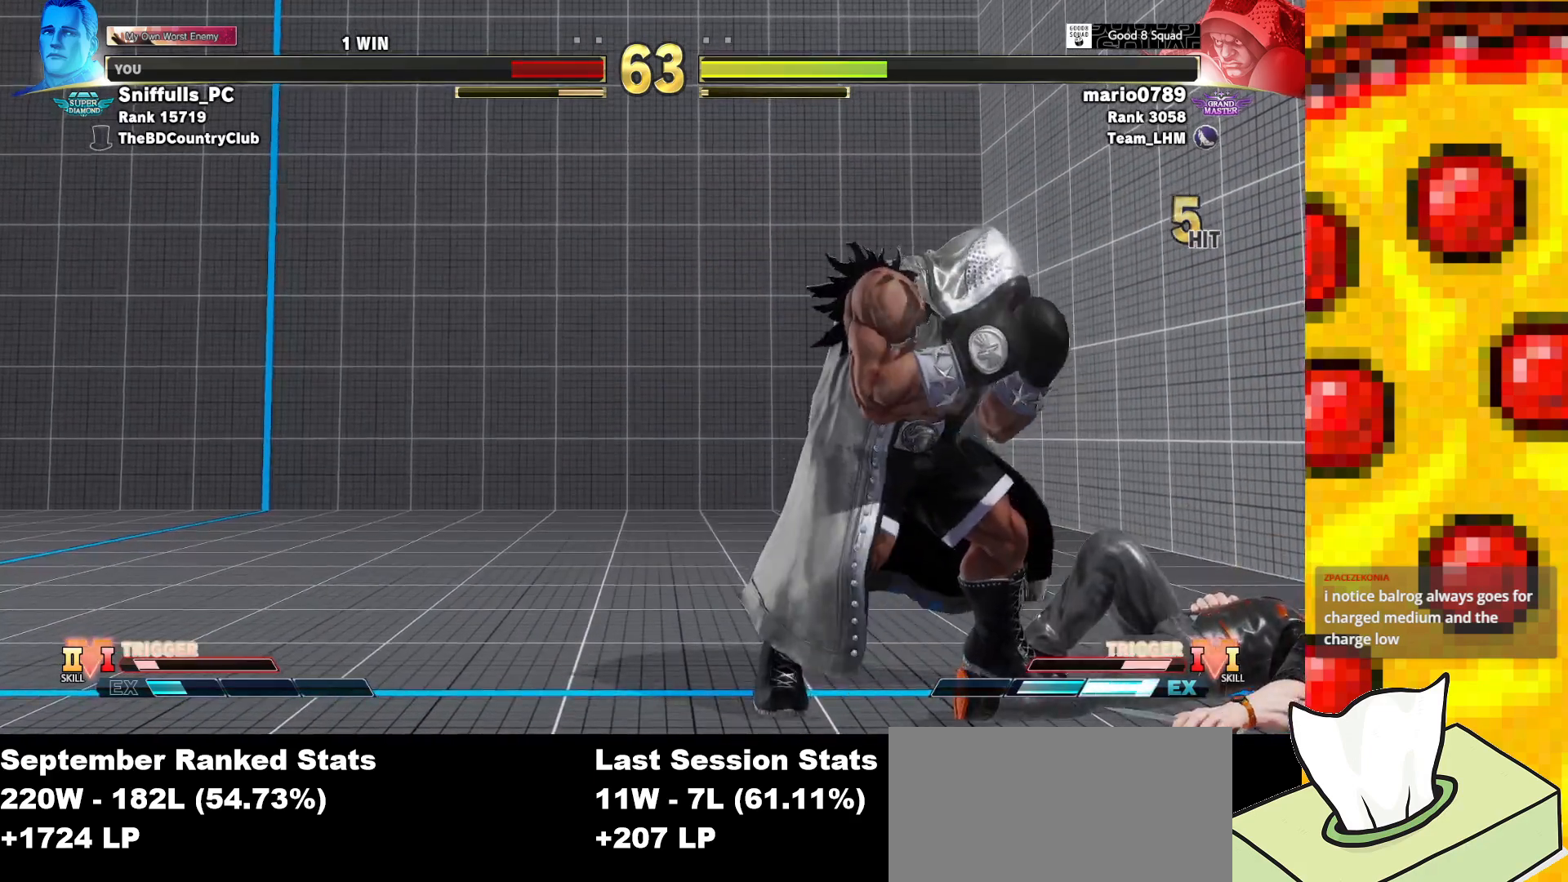
Gameplay with a controller (arcade stick); each line is a JSON object with the inputs held at the frame after it. "events" lists button and stick changes between this image and that frame as [ms after this image, input, new state], when the widget could be followed in between. Not read: L3 LK LP MP R3.
{"buttons": ["CROSS", "DPAD_UP"], "events": [[33, "CROSS", "up"], [33, "START", "down"], [50, "DPAD_UP", "up"], [100, "START", "up"], [150, "CROSS", "down"], [150, "DPAD_UP", "down"], [267, "START", "down"], [283, "DPAD_UP", "up"], [300, "CROSS", "up"], [350, "START", "up"], [383, "CROSS", "down"], [383, "DPAD_UP", "down"]]}
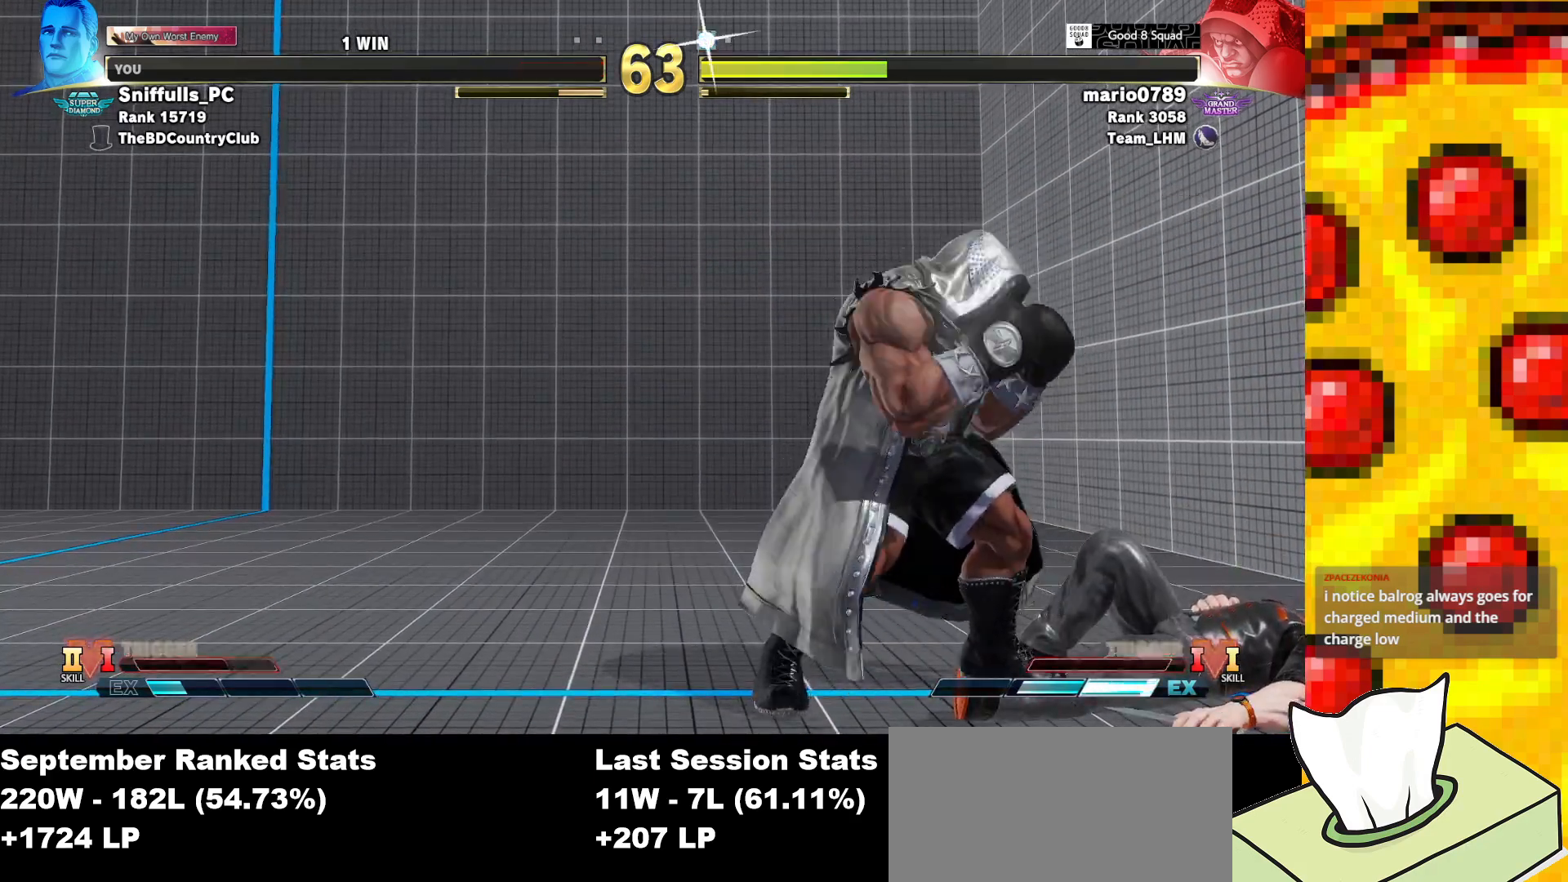
{"buttons": [], "events": [[17, "CROSS", "up"], [17, "DPAD_UP", "up"], [17, "START", "down"], [83, "START", "up"], [133, "CROSS", "down"], [133, "DPAD_UP", "down"], [233, "START", "down"], [283, "CROSS", "up"], [283, "START", "up"], [300, "DPAD_UP", "up"], [417, "START", "down"], [450, "START", "up"]]}
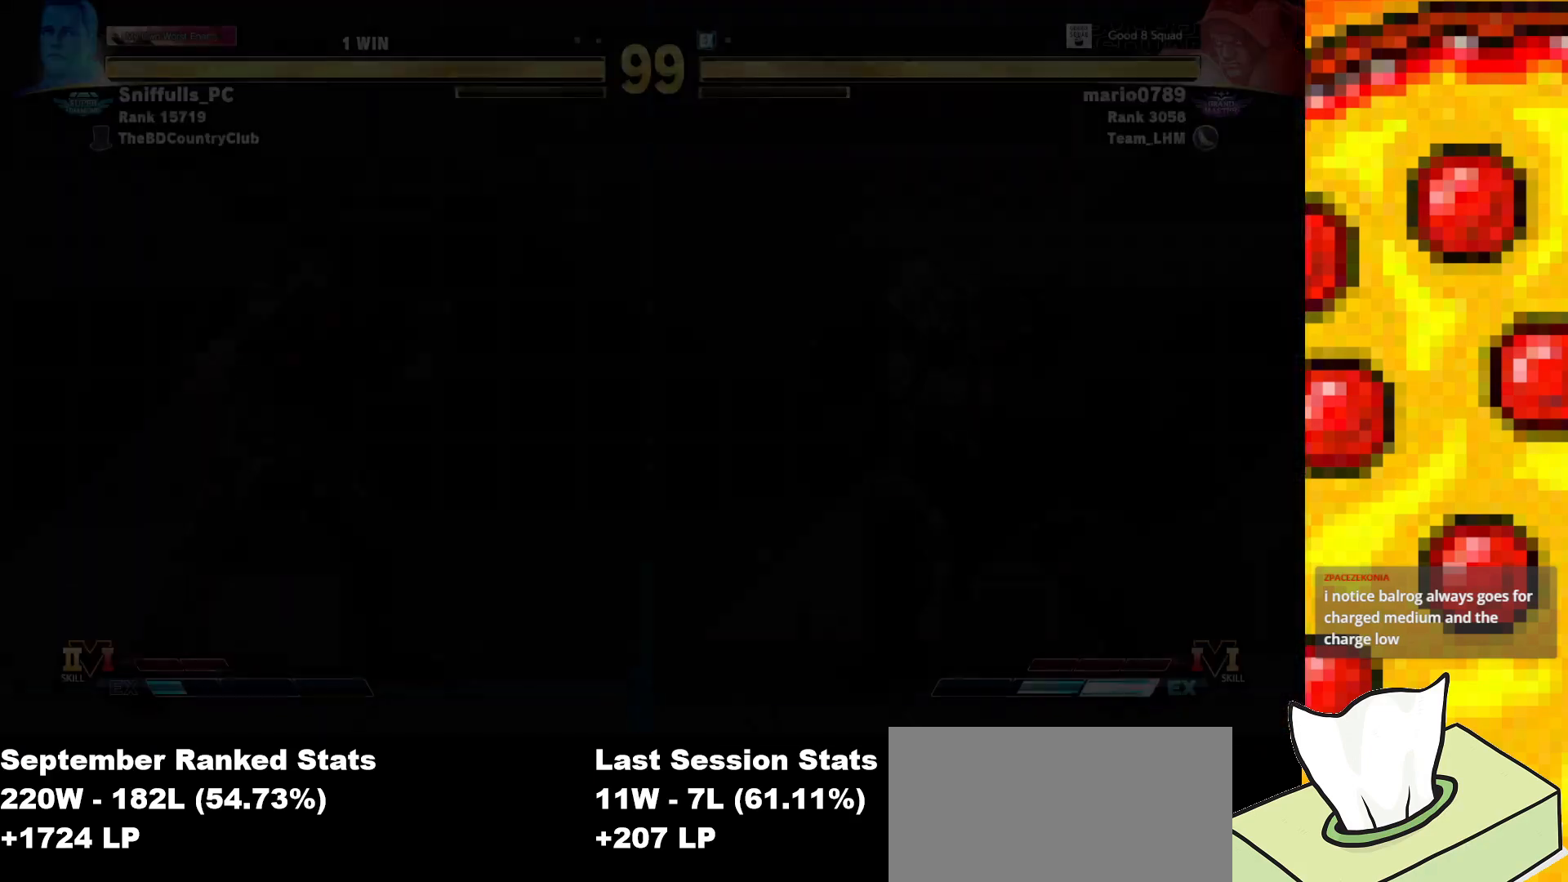
{"buttons": [], "events": []}
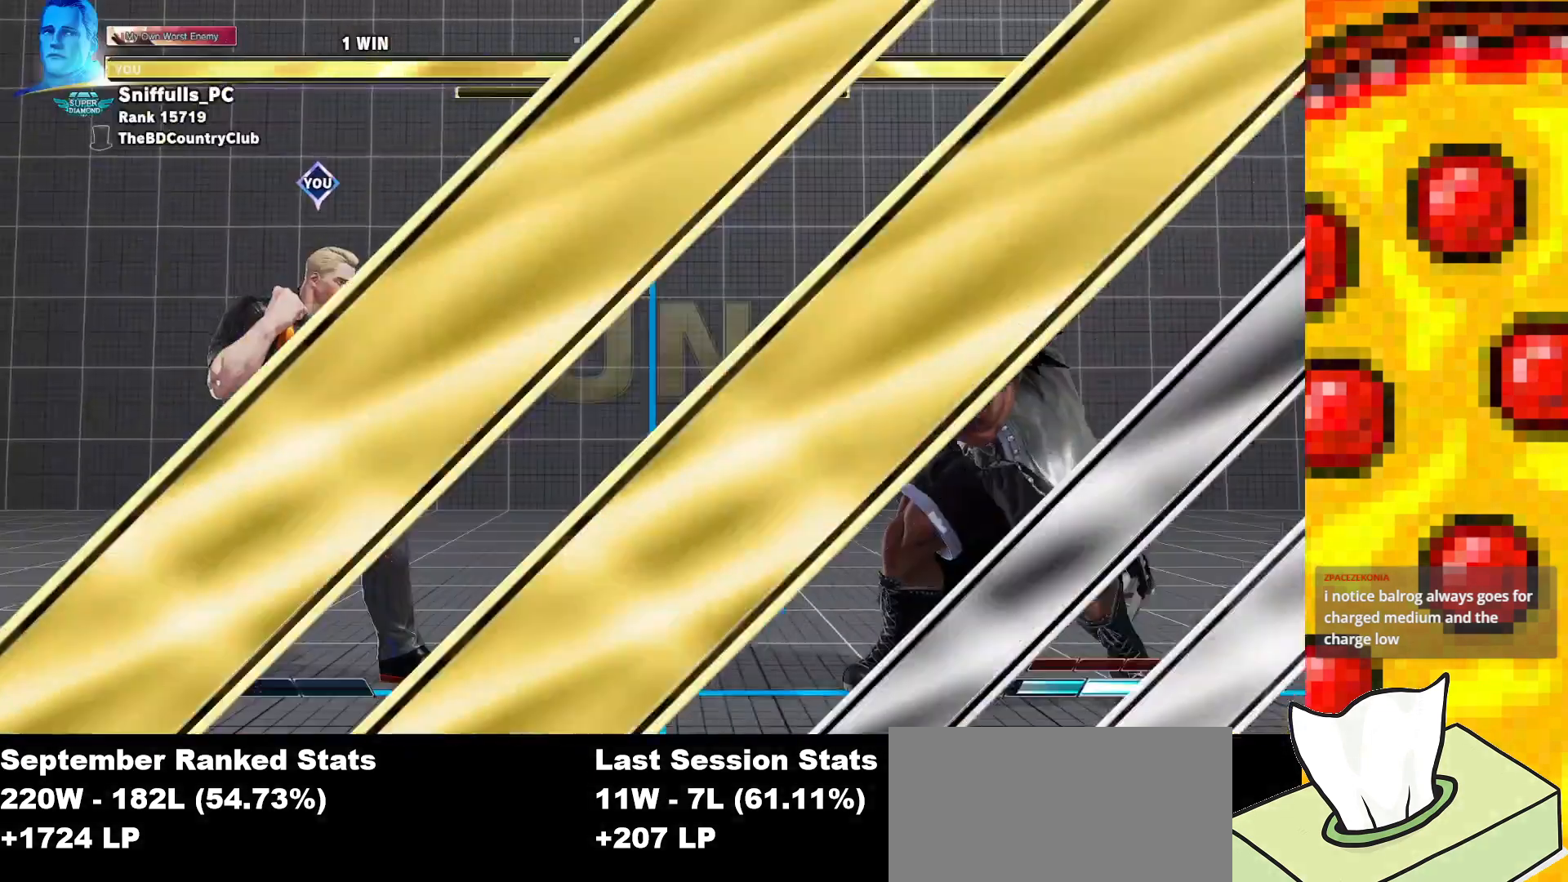
{"buttons": [], "events": []}
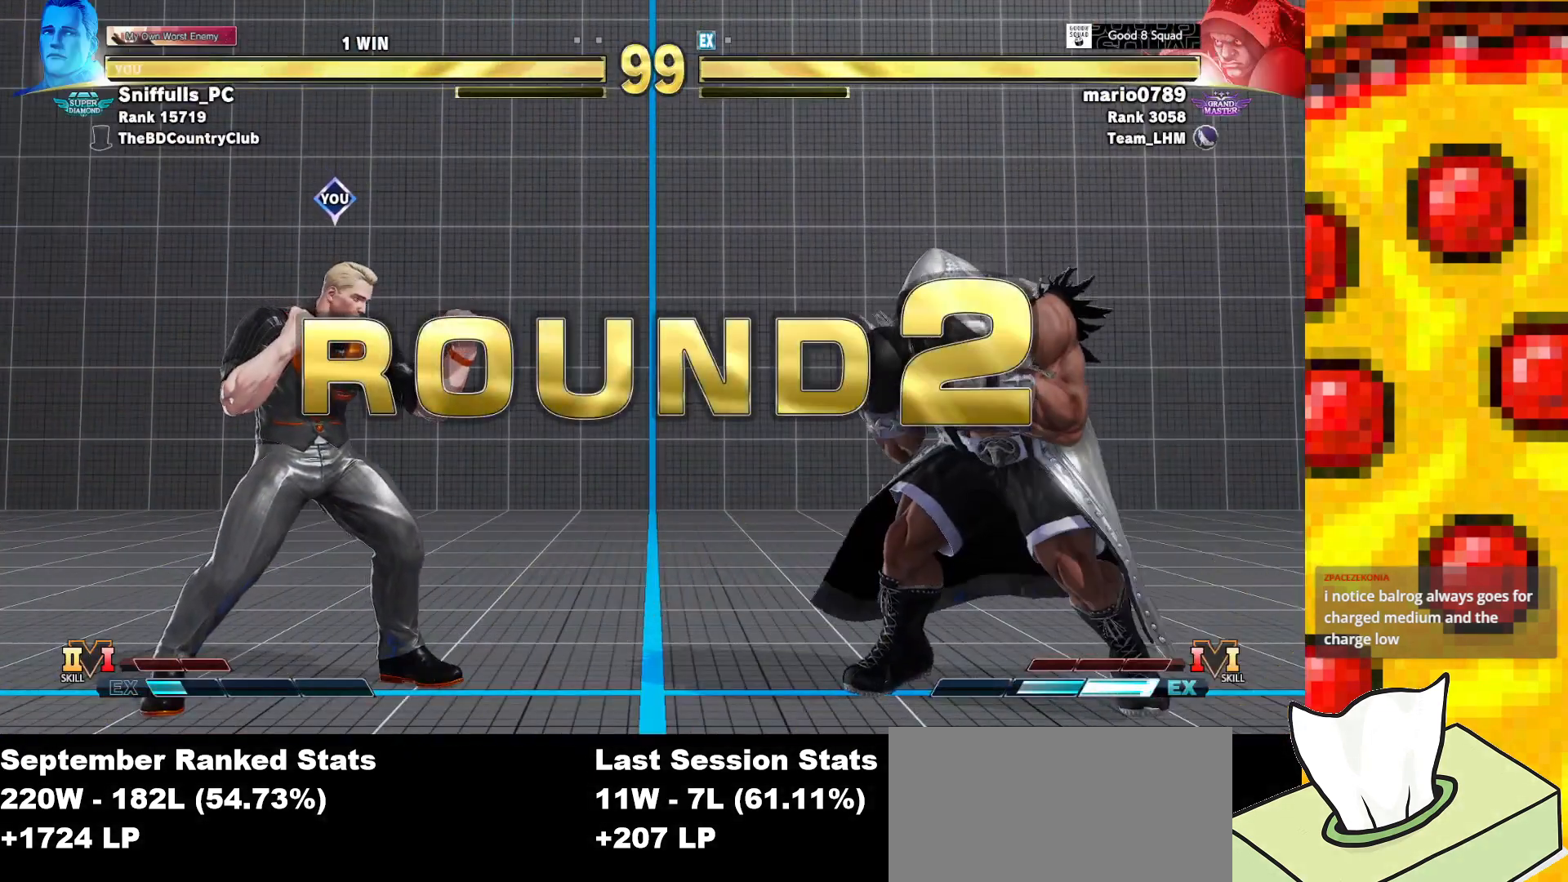
{"buttons": [], "events": []}
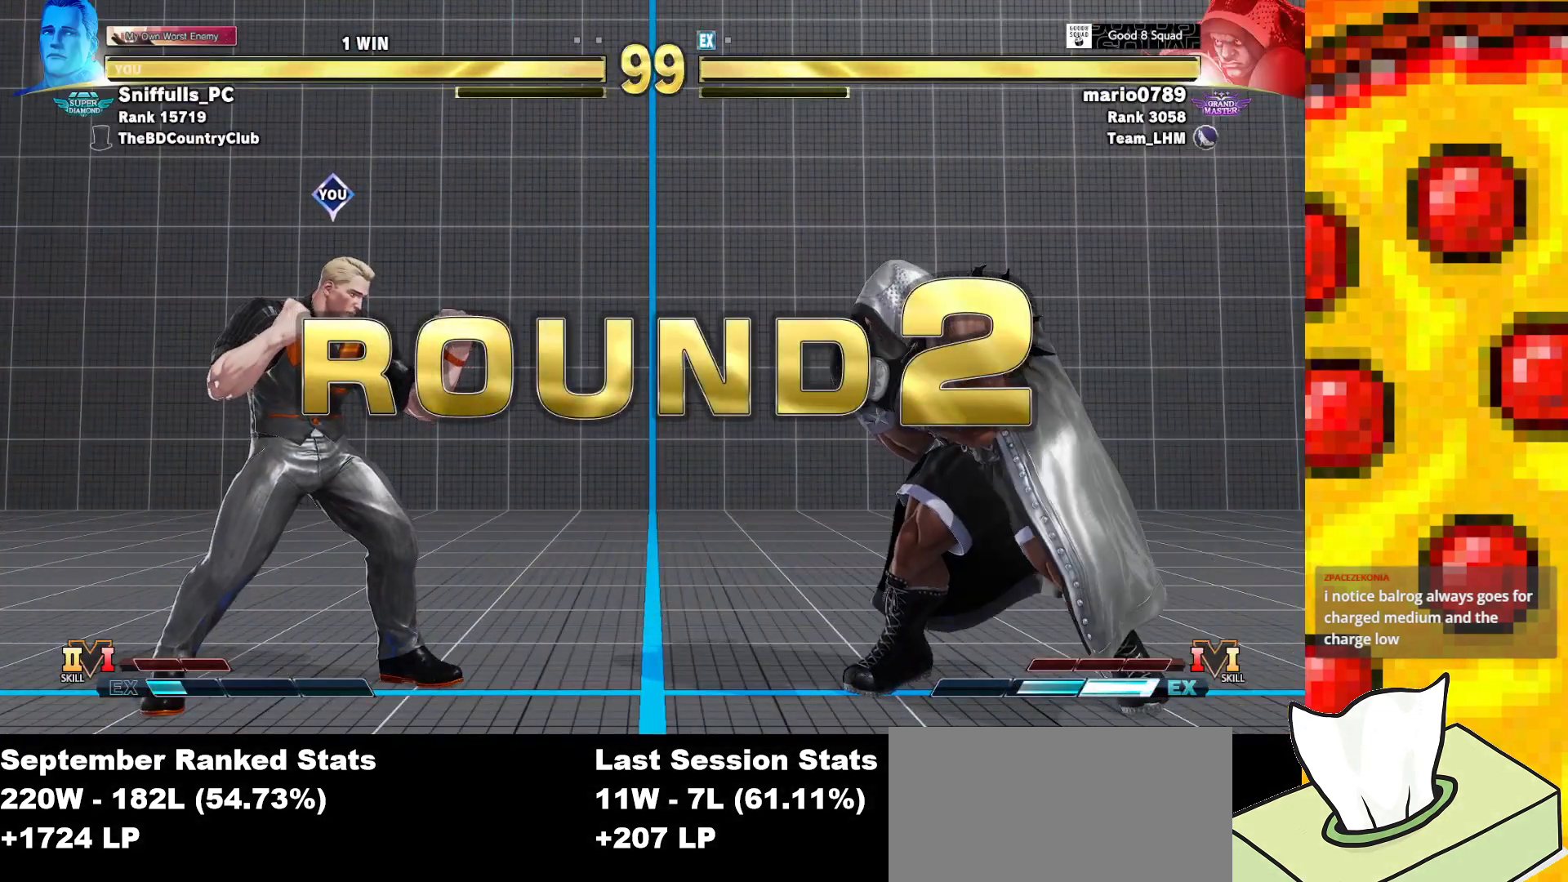
{"buttons": [], "events": []}
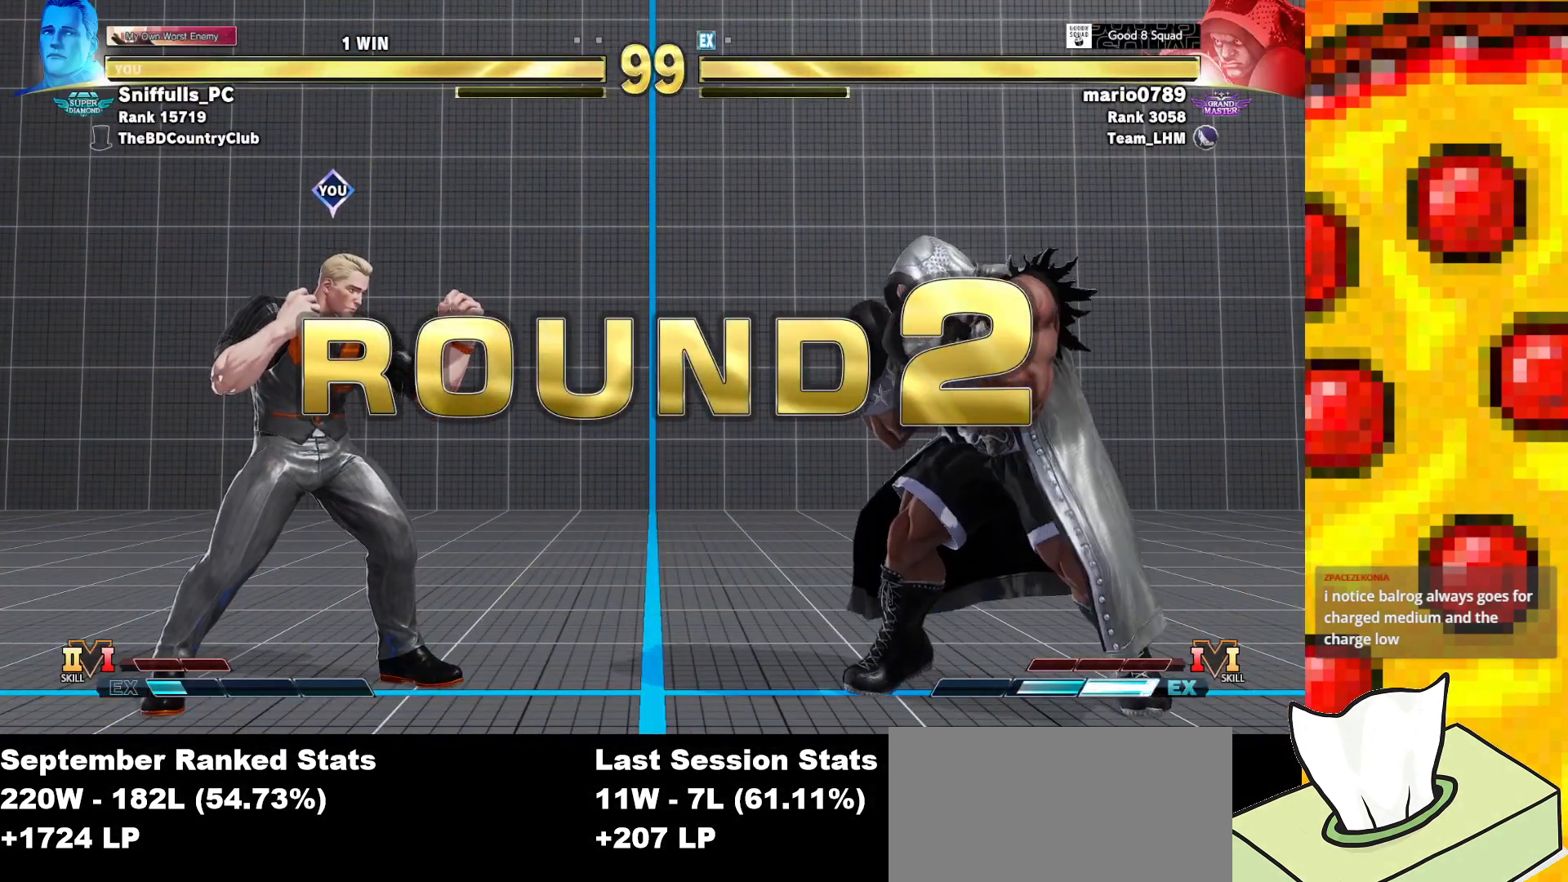
{"buttons": ["DPAD_LEFT"], "events": [[267, "DPAD_LEFT", "down"]]}
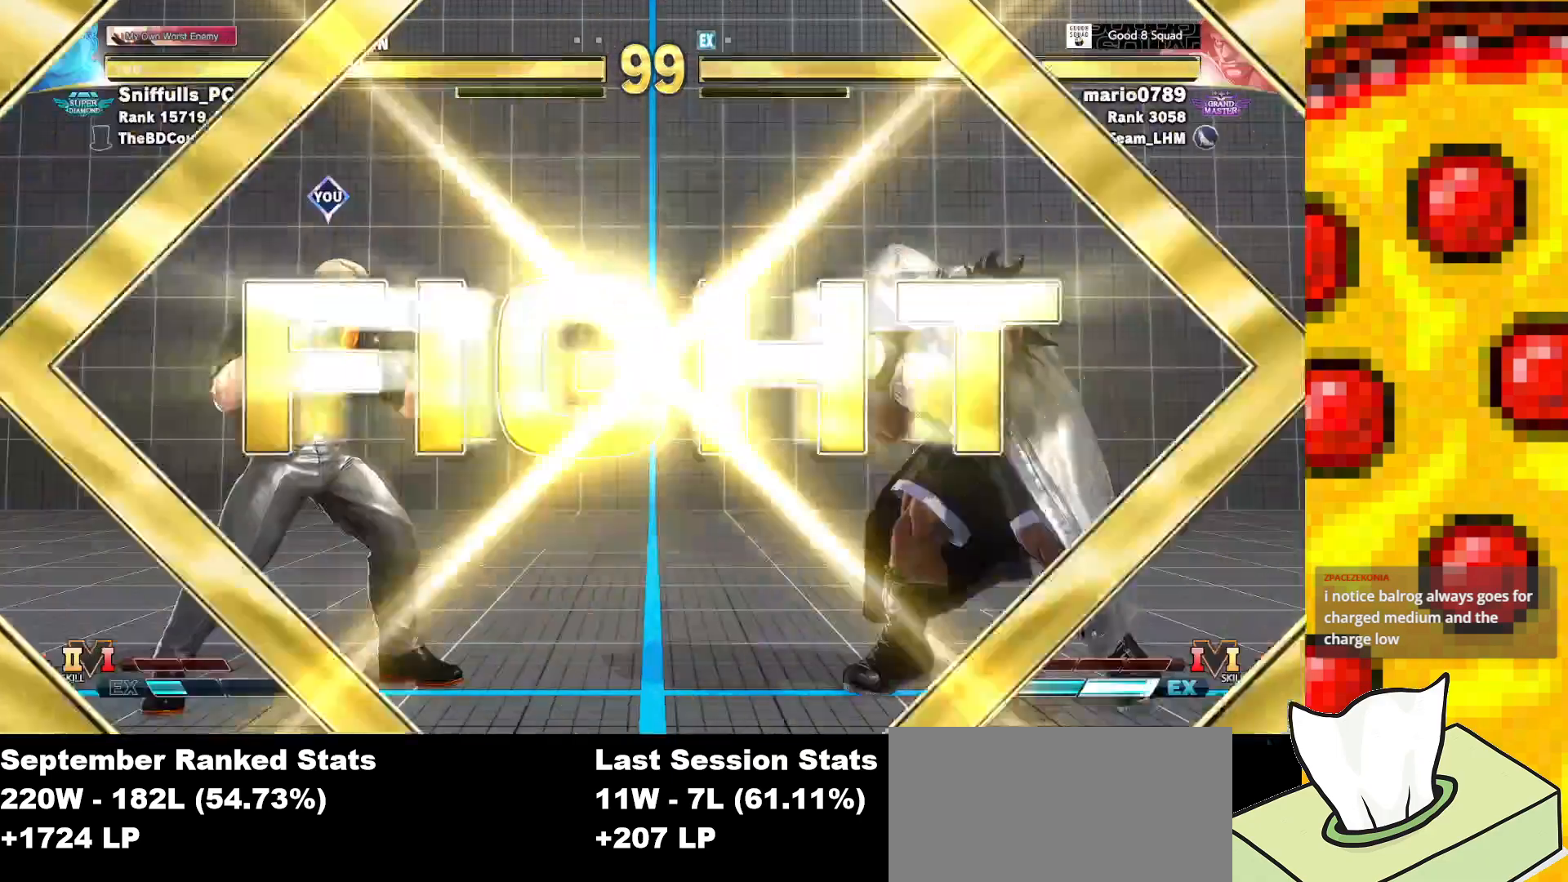
{"buttons": ["DPAD_DOWN", "DPAD_LEFT"], "events": [[67, "DPAD_DOWN", "down"]]}
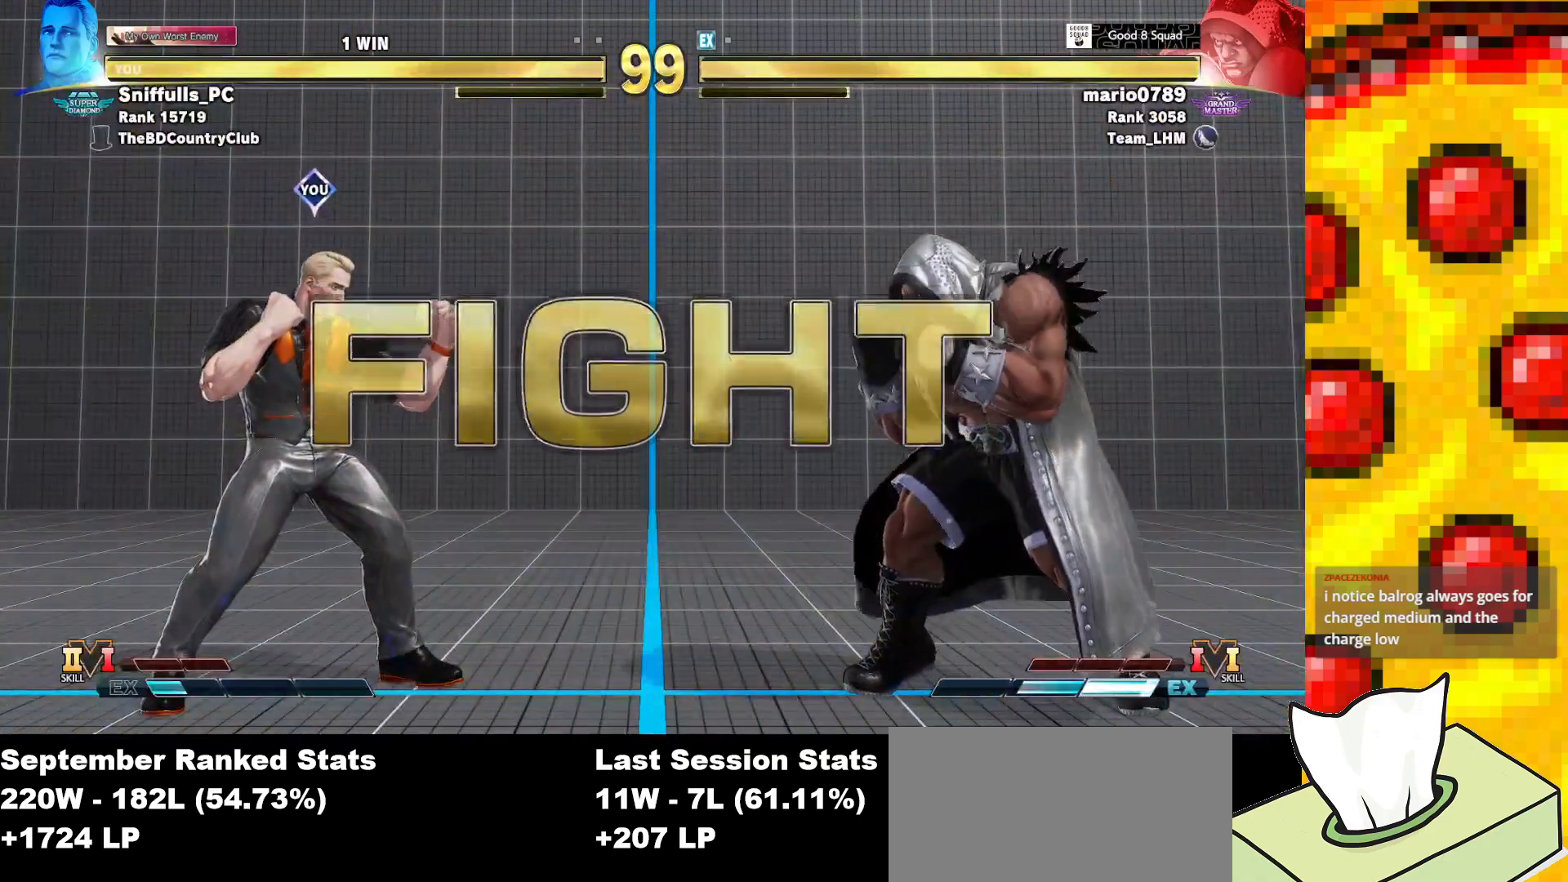
{"buttons": ["DPAD_LEFT"], "events": [[500, "DPAD_DOWN", "up"]]}
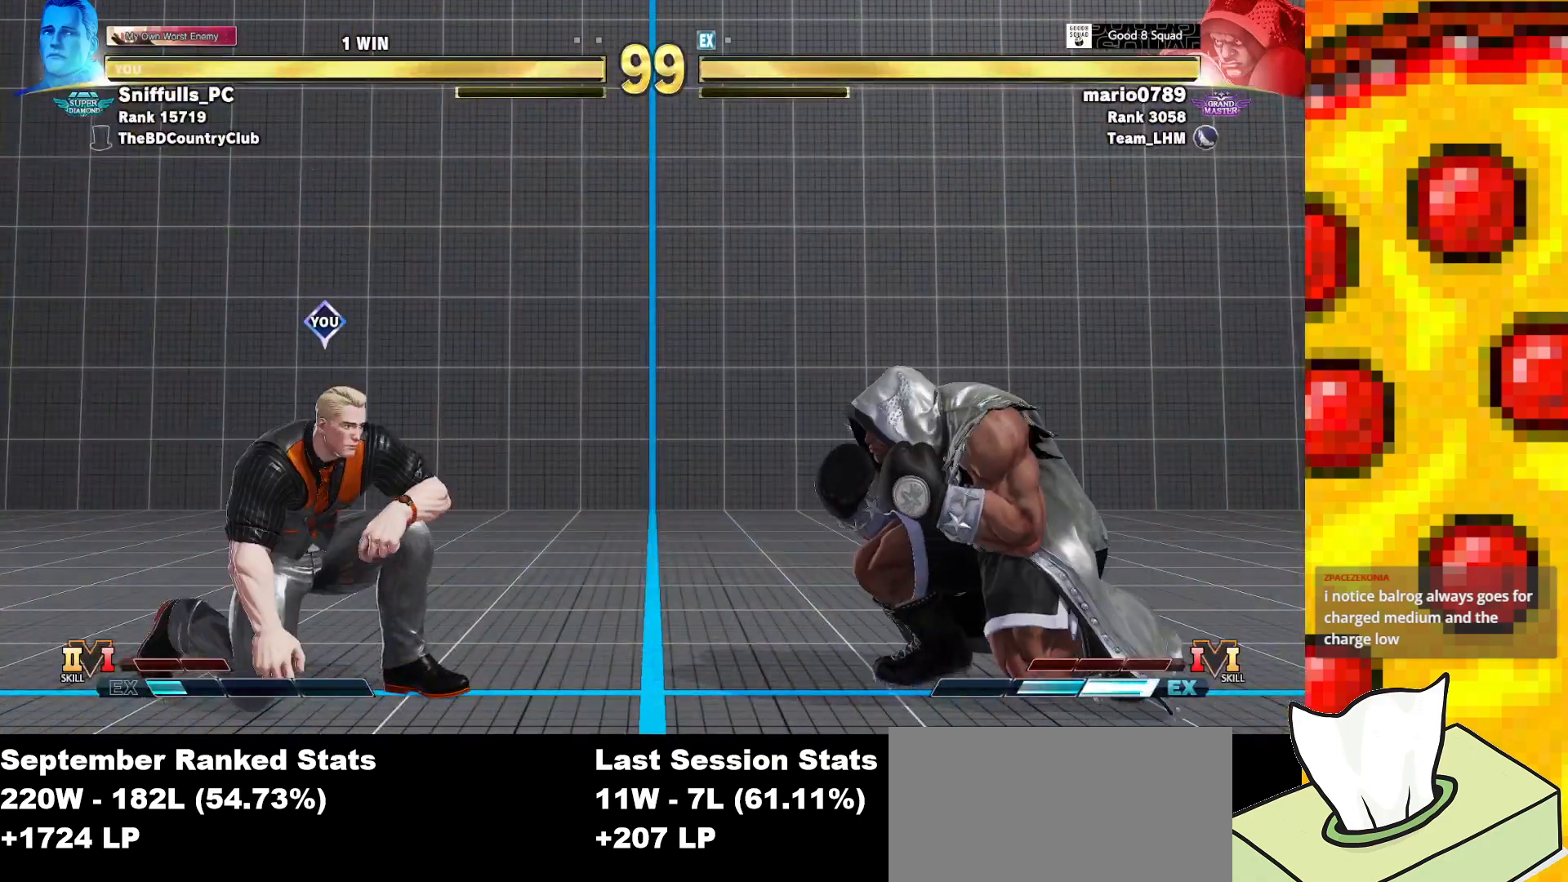
{"buttons": ["DPAD_DOWN", "DPAD_LEFT"], "events": [[483, "DPAD_DOWN", "down"]]}
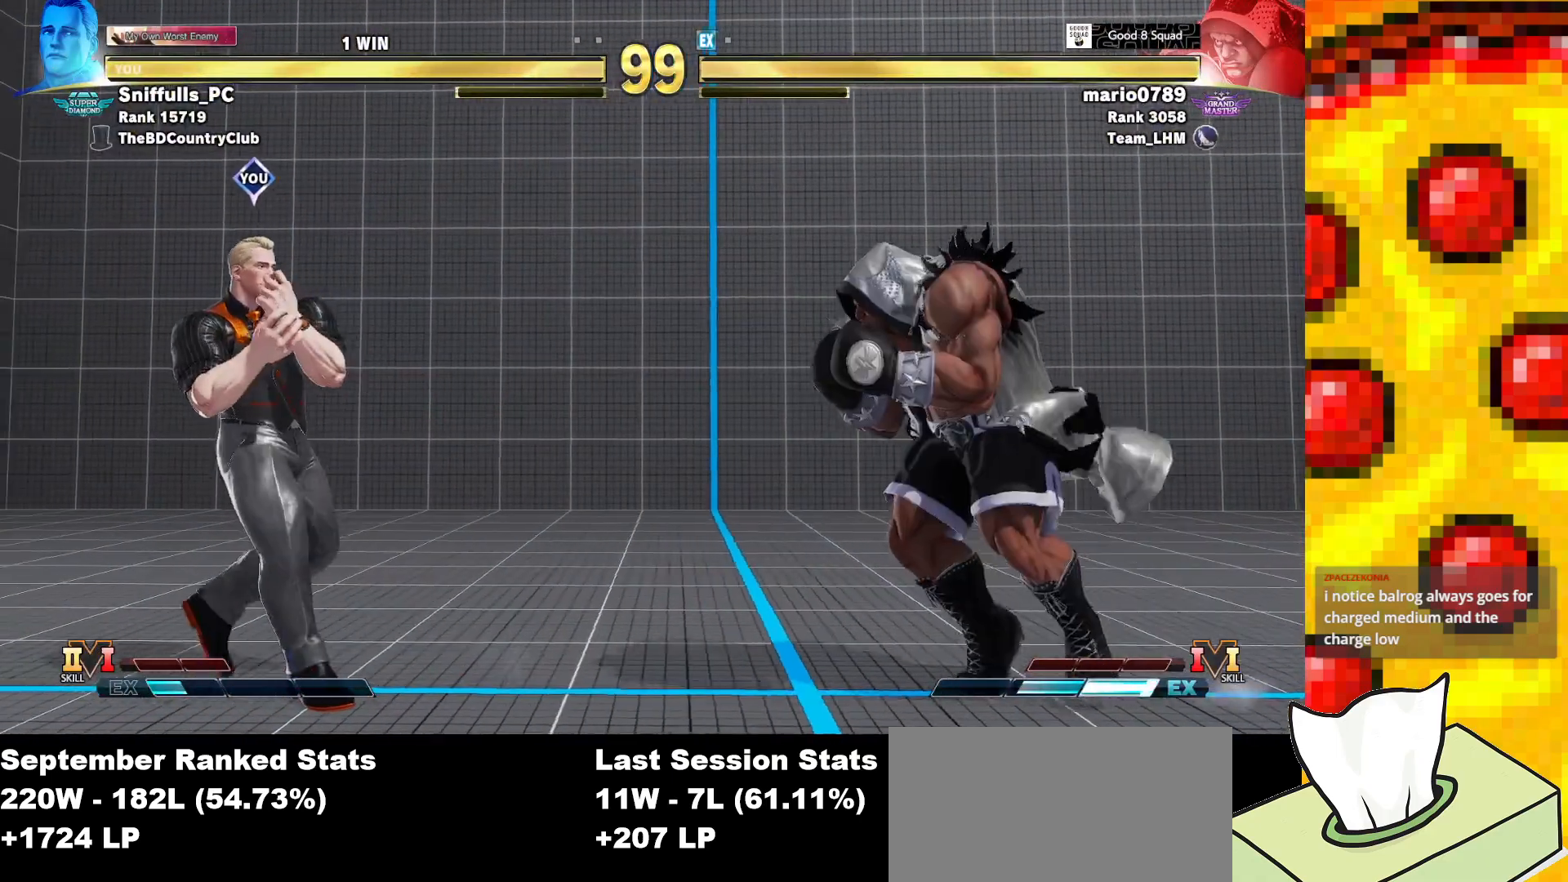
{"buttons": ["DPAD_DOWN", "DPAD_LEFT"], "events": [[83, "CIRCLE", "down"], [100, "TRIANGLE", "down"], [167, "TRIANGLE", "up"], [183, "CIRCLE", "up"]]}
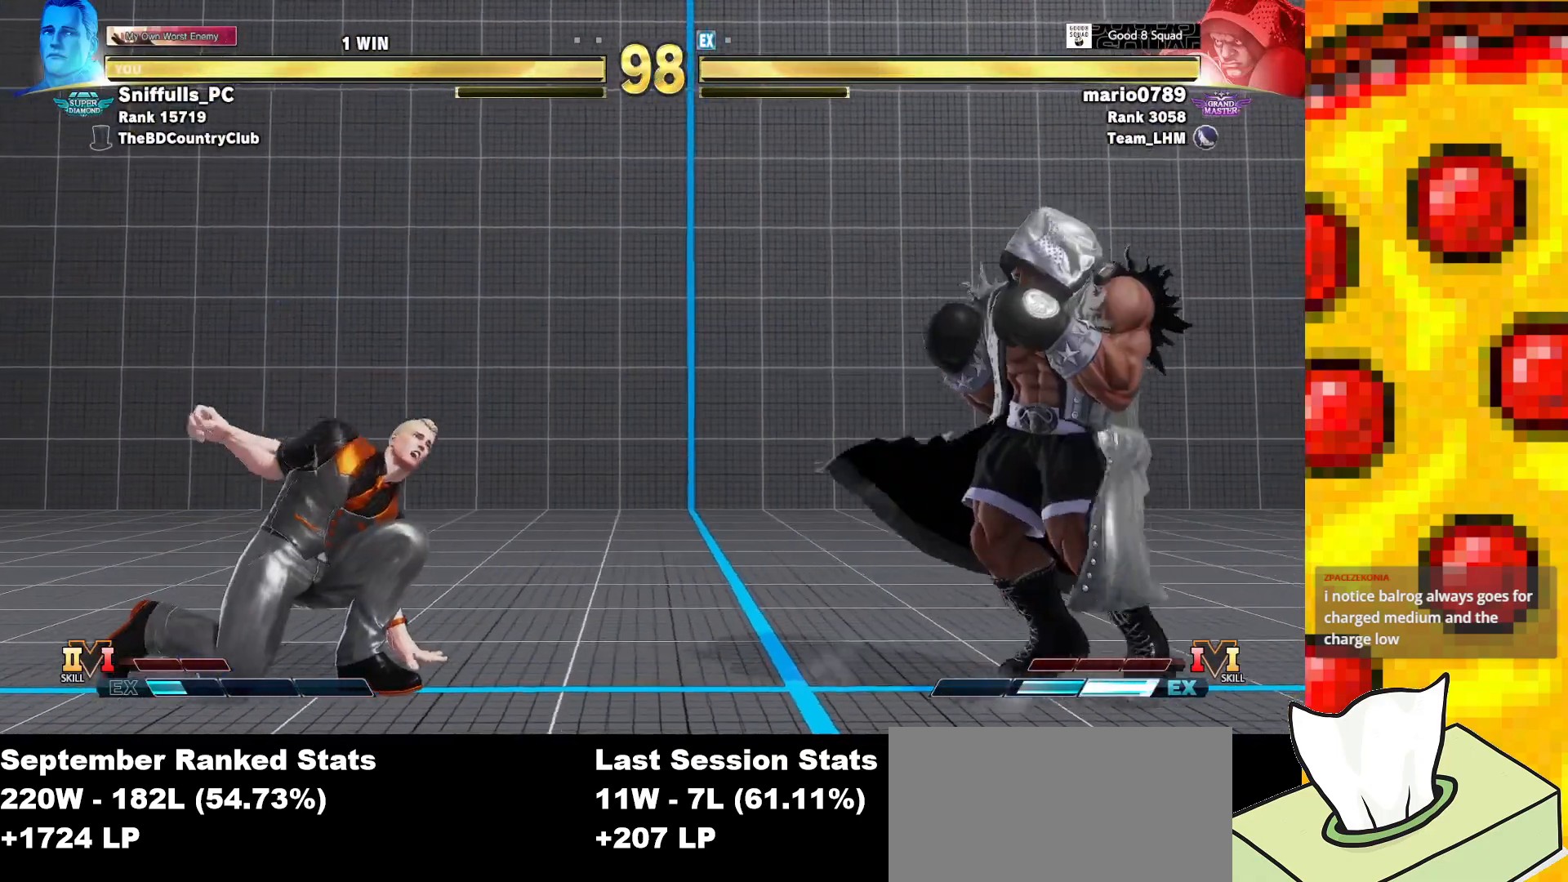
{"buttons": ["DPAD_LEFT"], "events": [[200, "DPAD_DOWN", "up"]]}
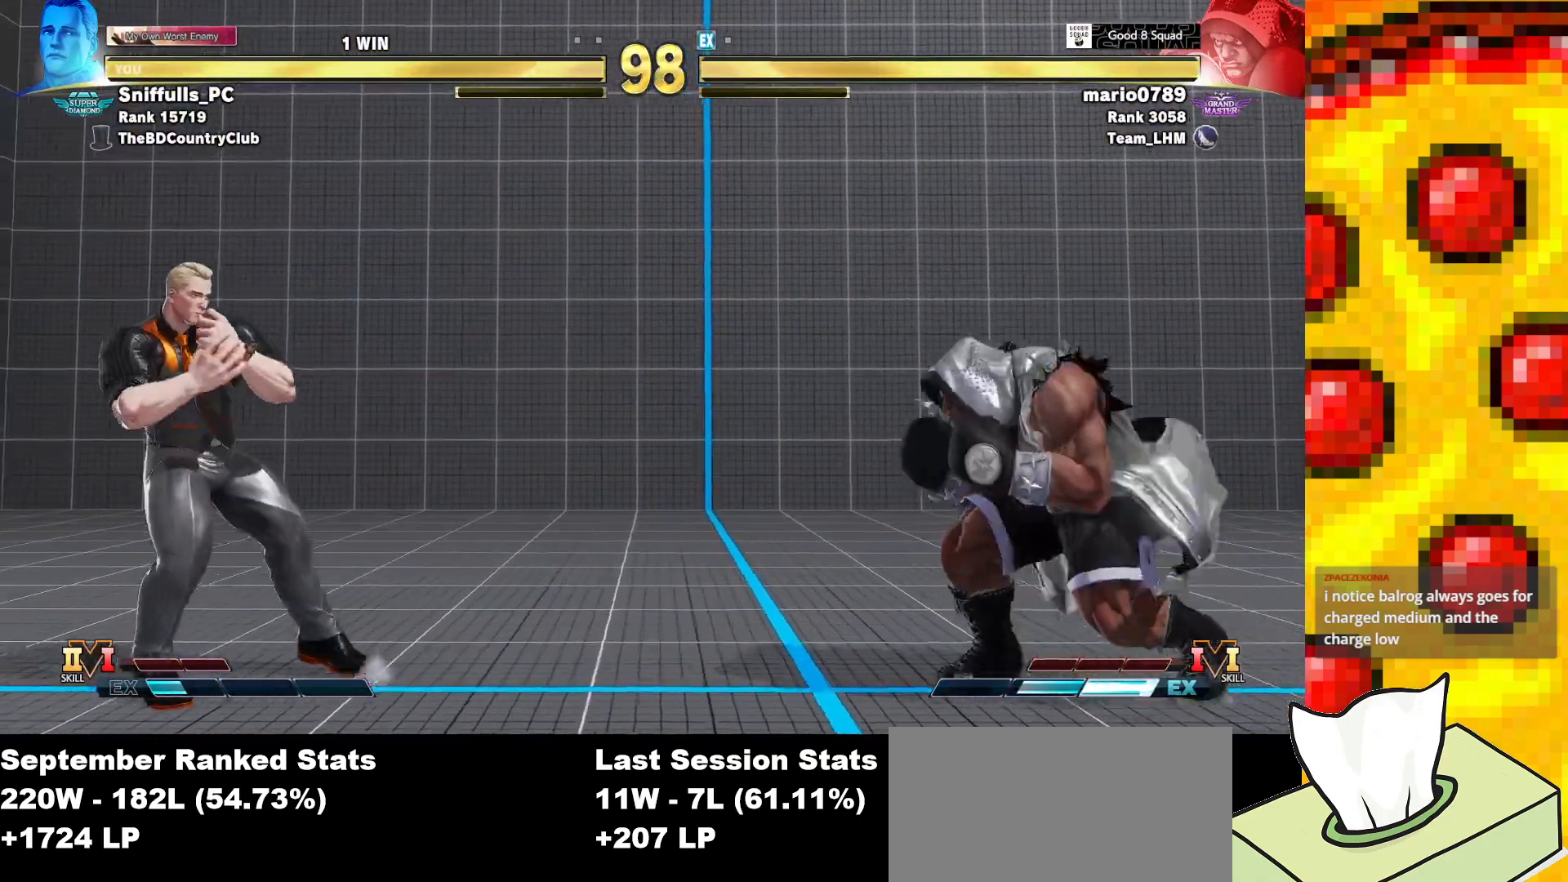
{"buttons": ["DPAD_RIGHT"], "events": [[367, "DPAD_LEFT", "up"], [367, "DPAD_RIGHT", "down"]]}
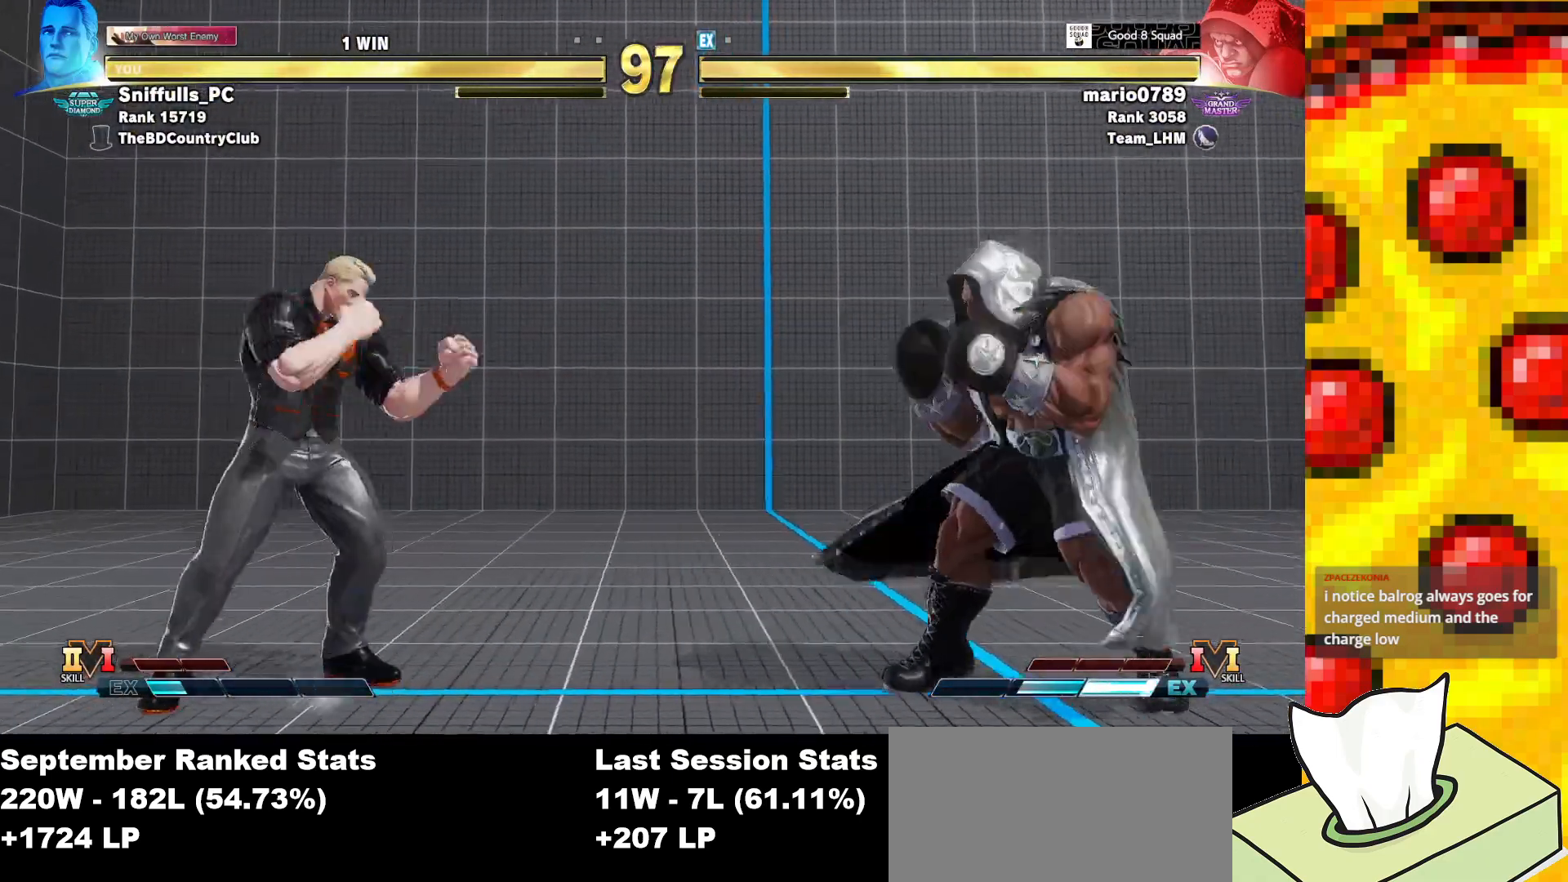
{"buttons": ["DPAD_DOWN", "DPAD_LEFT"], "events": [[400, "DPAD_DOWN", "down"], [400, "DPAD_RIGHT", "up"], [433, "DPAD_LEFT", "down"]]}
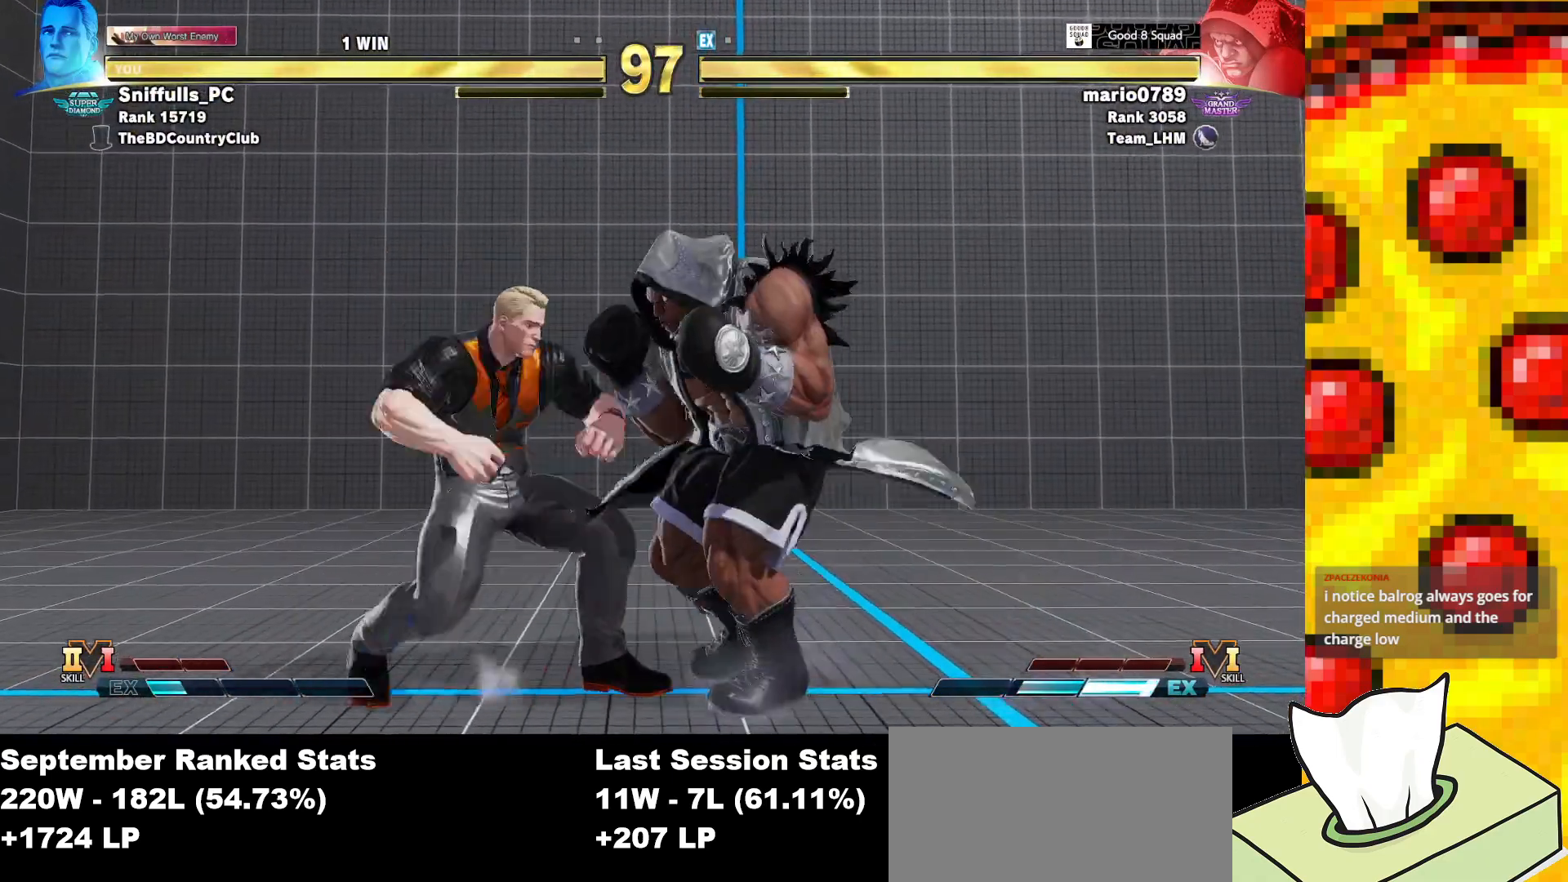
{"buttons": ["DPAD_DOWN", "DPAD_LEFT"], "events": [[167, "SQUARE", "down"], [283, "SQUARE", "up"]]}
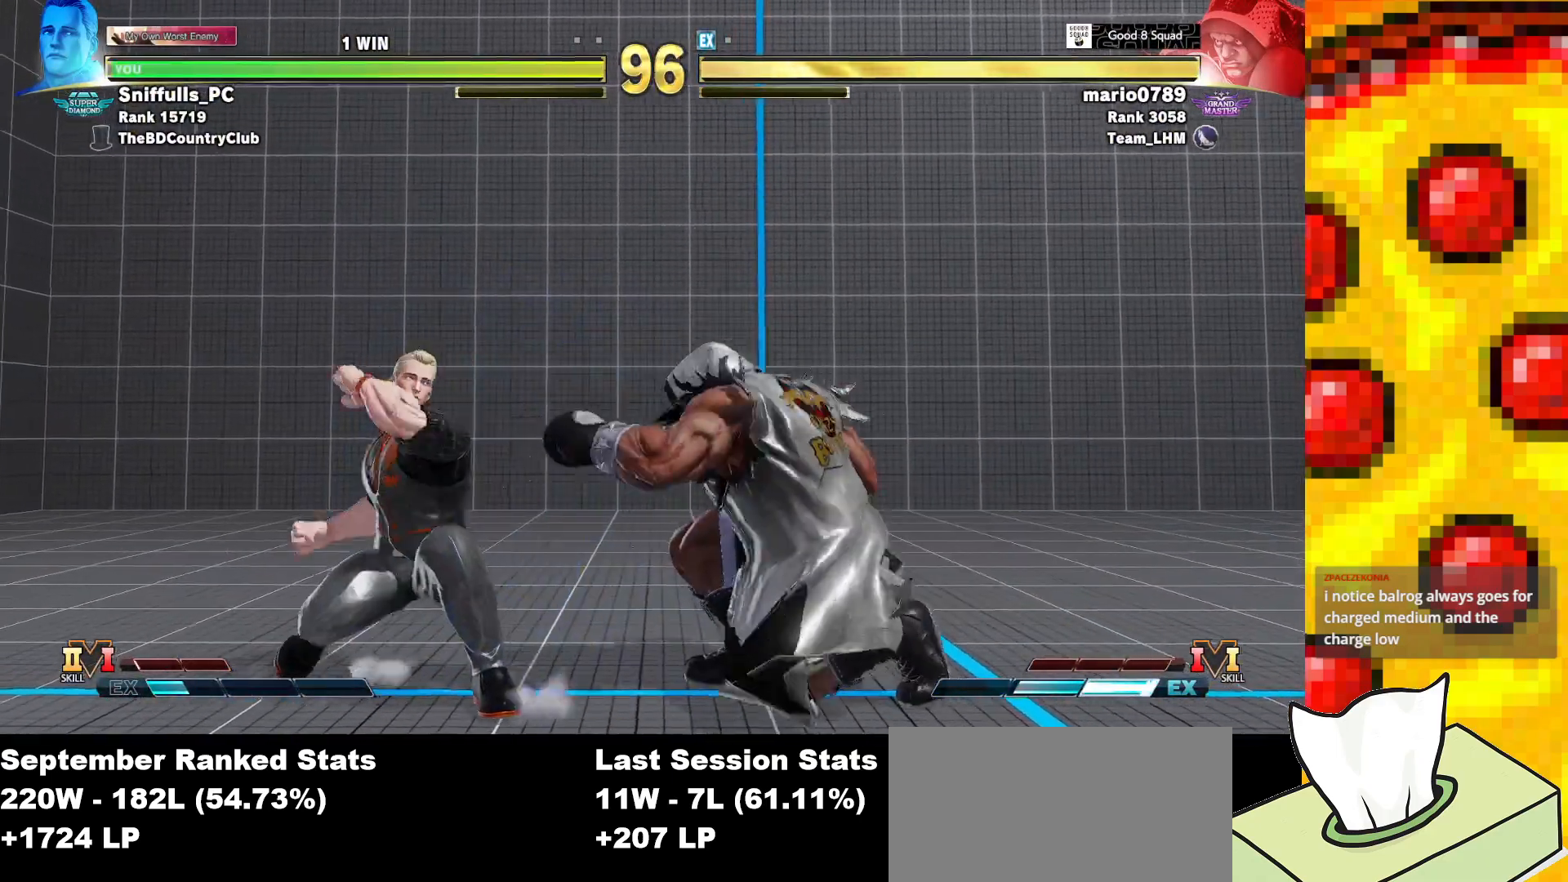
{"buttons": ["DPAD_LEFT"], "events": [[83, "DPAD_DOWN", "up"]]}
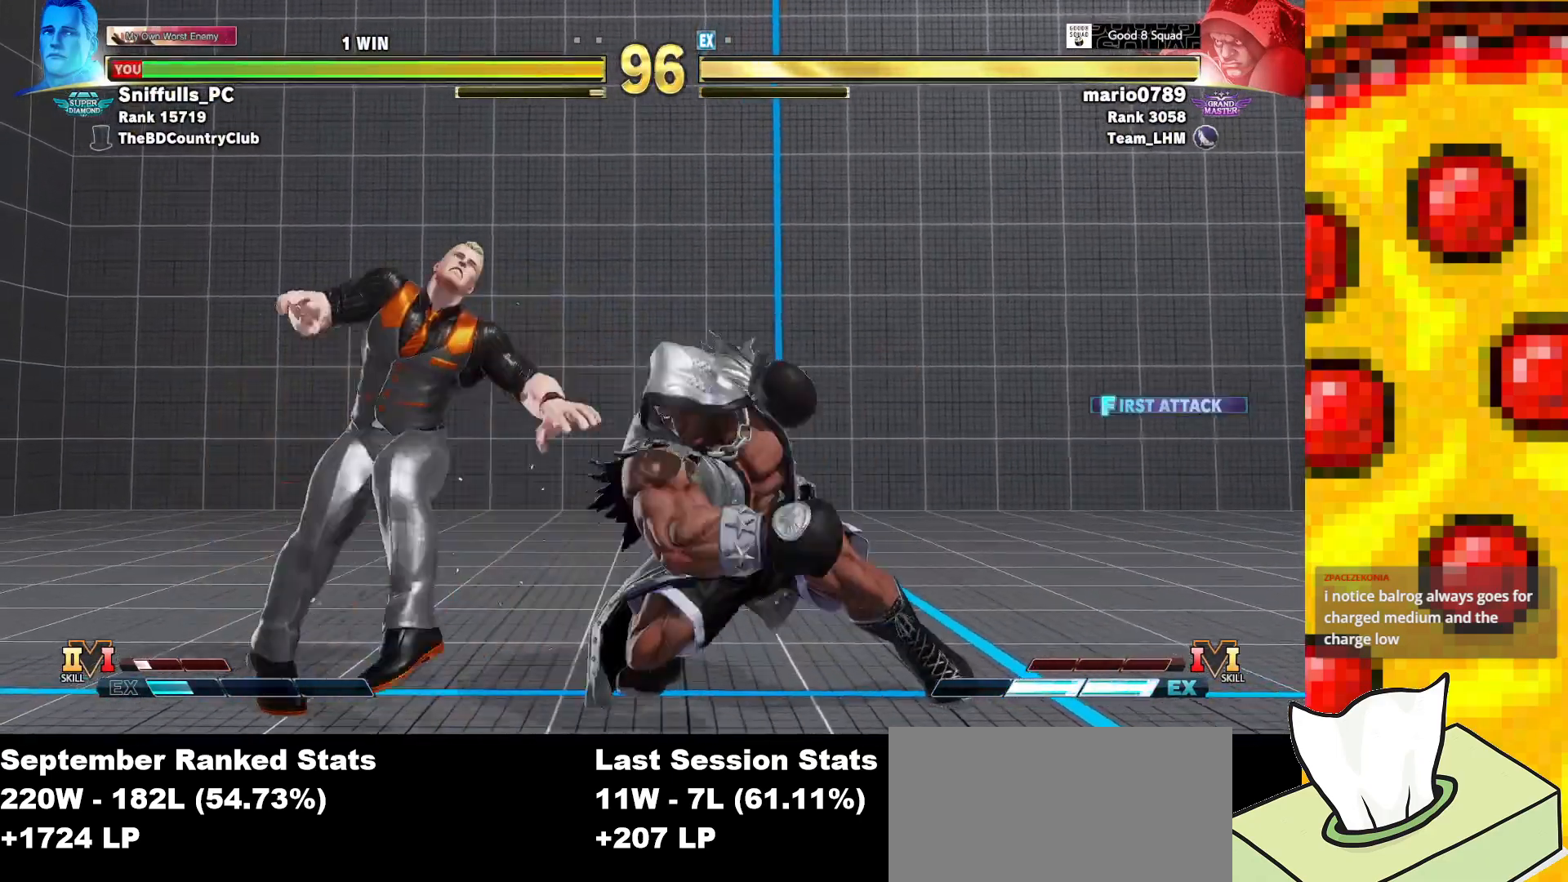
{"buttons": ["CIRCLE", "DPAD_RIGHT"], "events": [[267, "TRIANGLE", "down"], [367, "DPAD_DOWN", "down"], [400, "DPAD_LEFT", "up"], [400, "TRIANGLE", "up"], [450, "DPAD_RIGHT", "down"], [483, "DPAD_DOWN", "up"], [500, "CIRCLE", "down"]]}
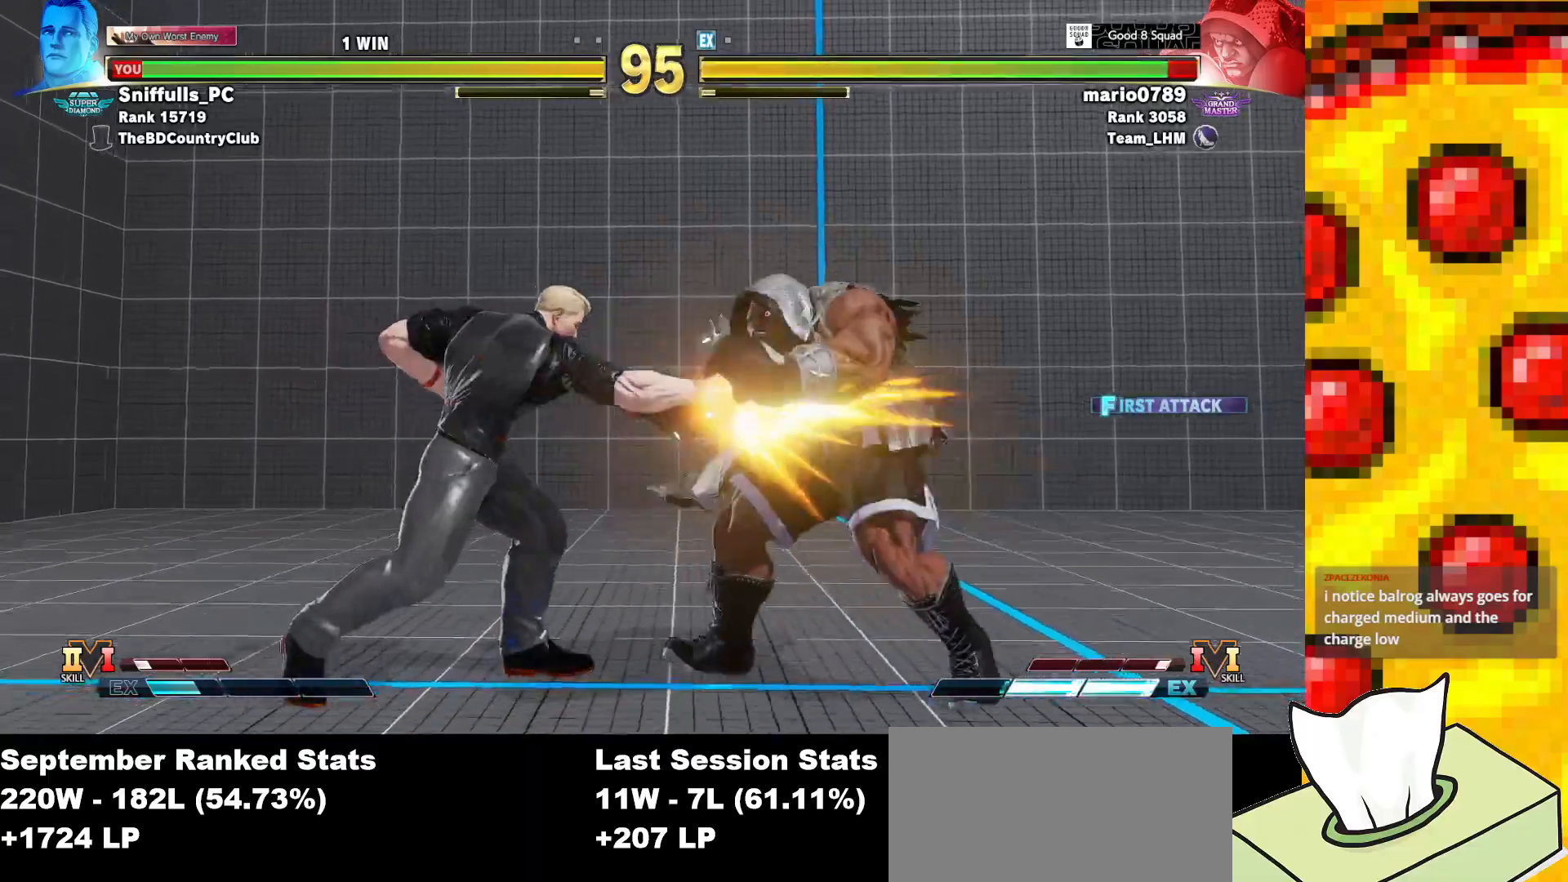
{"buttons": [], "events": [[50, "DPAD_RIGHT", "up"], [83, "CIRCLE", "up"]]}
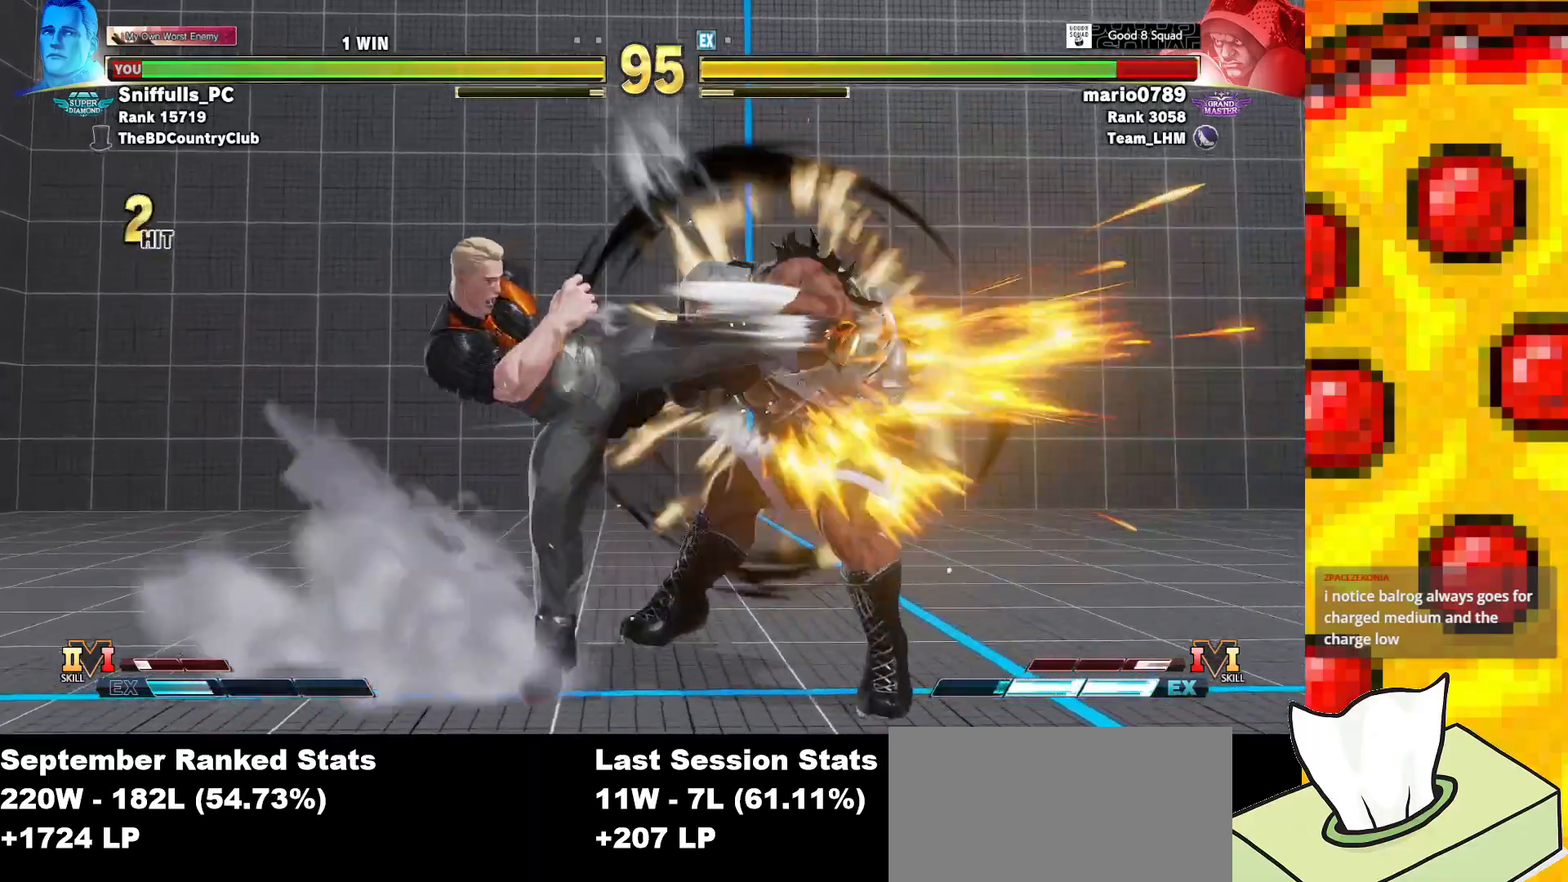
{"buttons": [], "events": [[417, "DPAD_RIGHT", "down"], [483, "DPAD_RIGHT", "up"]]}
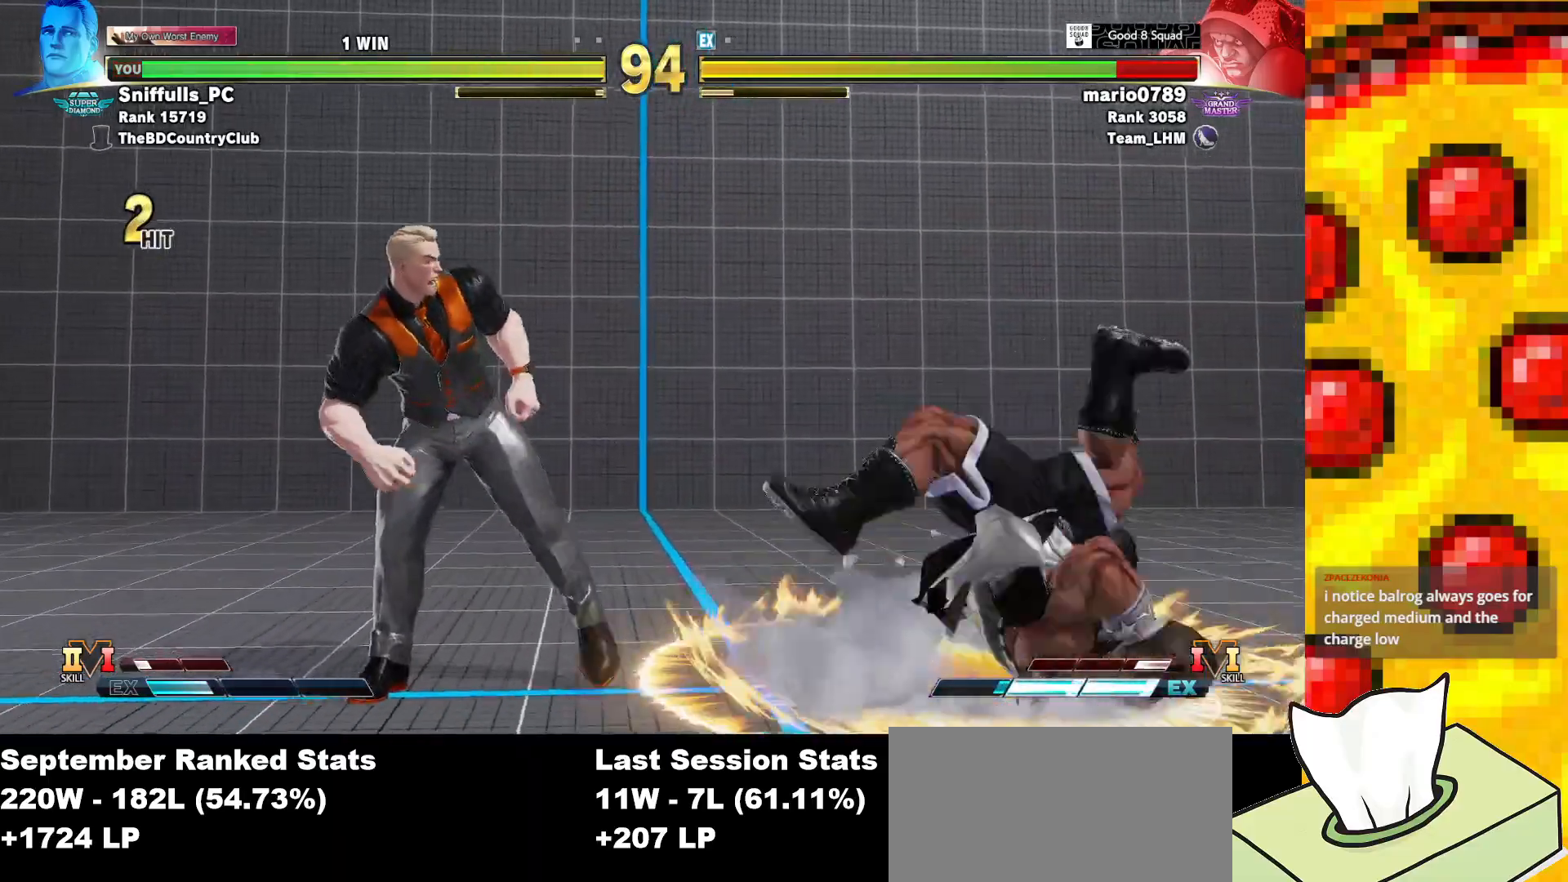
{"buttons": ["TRIANGLE"], "events": [[67, "DPAD_RIGHT", "down"], [383, "TRIANGLE", "down"], [400, "DPAD_RIGHT", "up"]]}
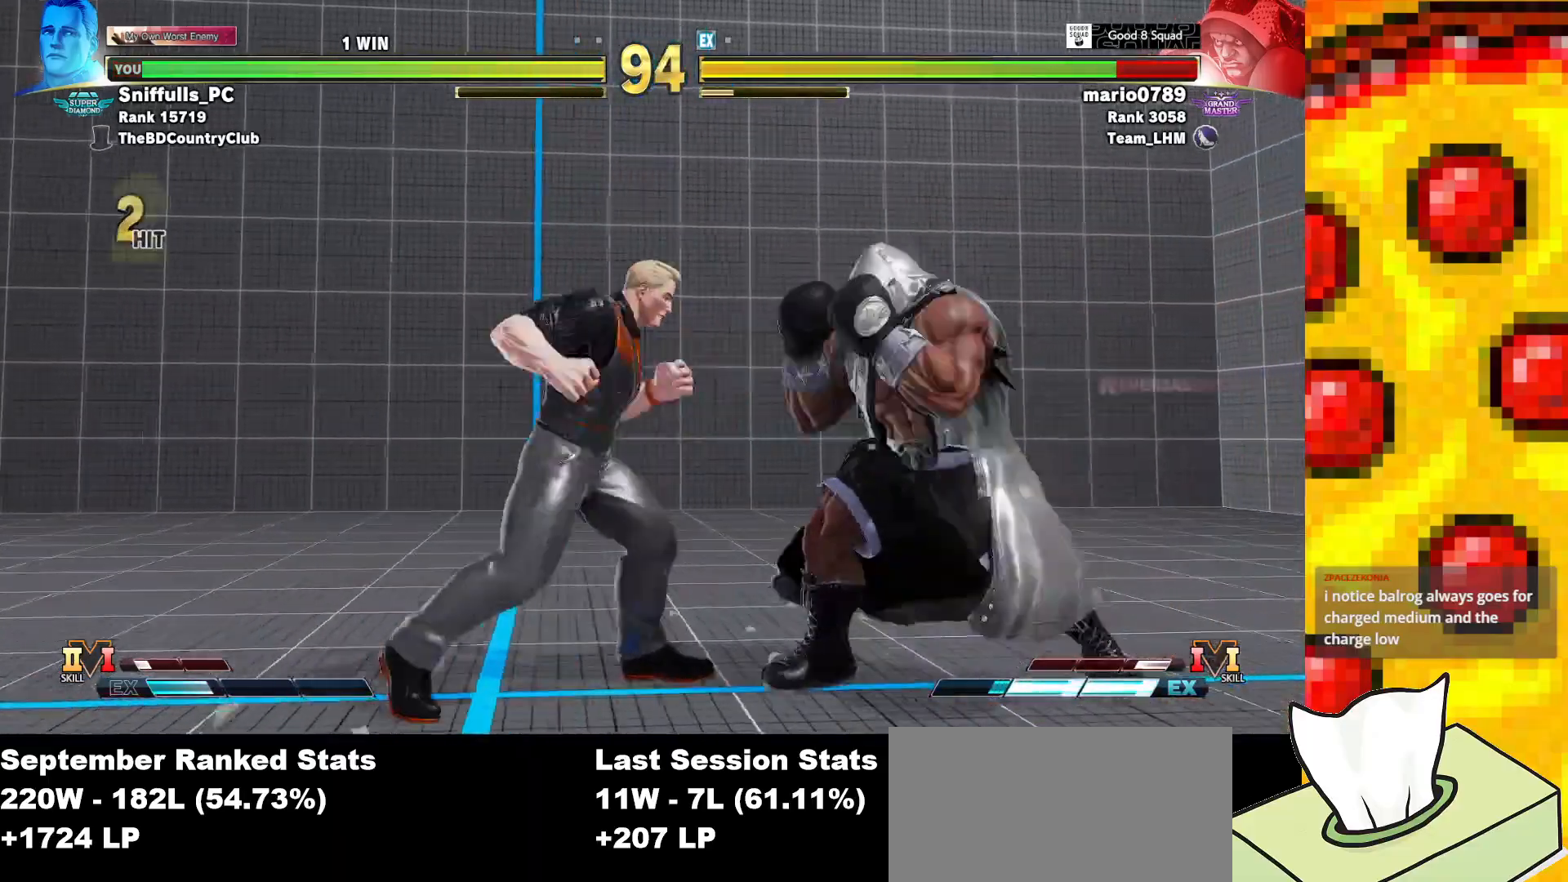
{"buttons": ["DPAD_LEFT"], "events": [[117, "TRIANGLE", "up"], [367, "DPAD_LEFT", "down"]]}
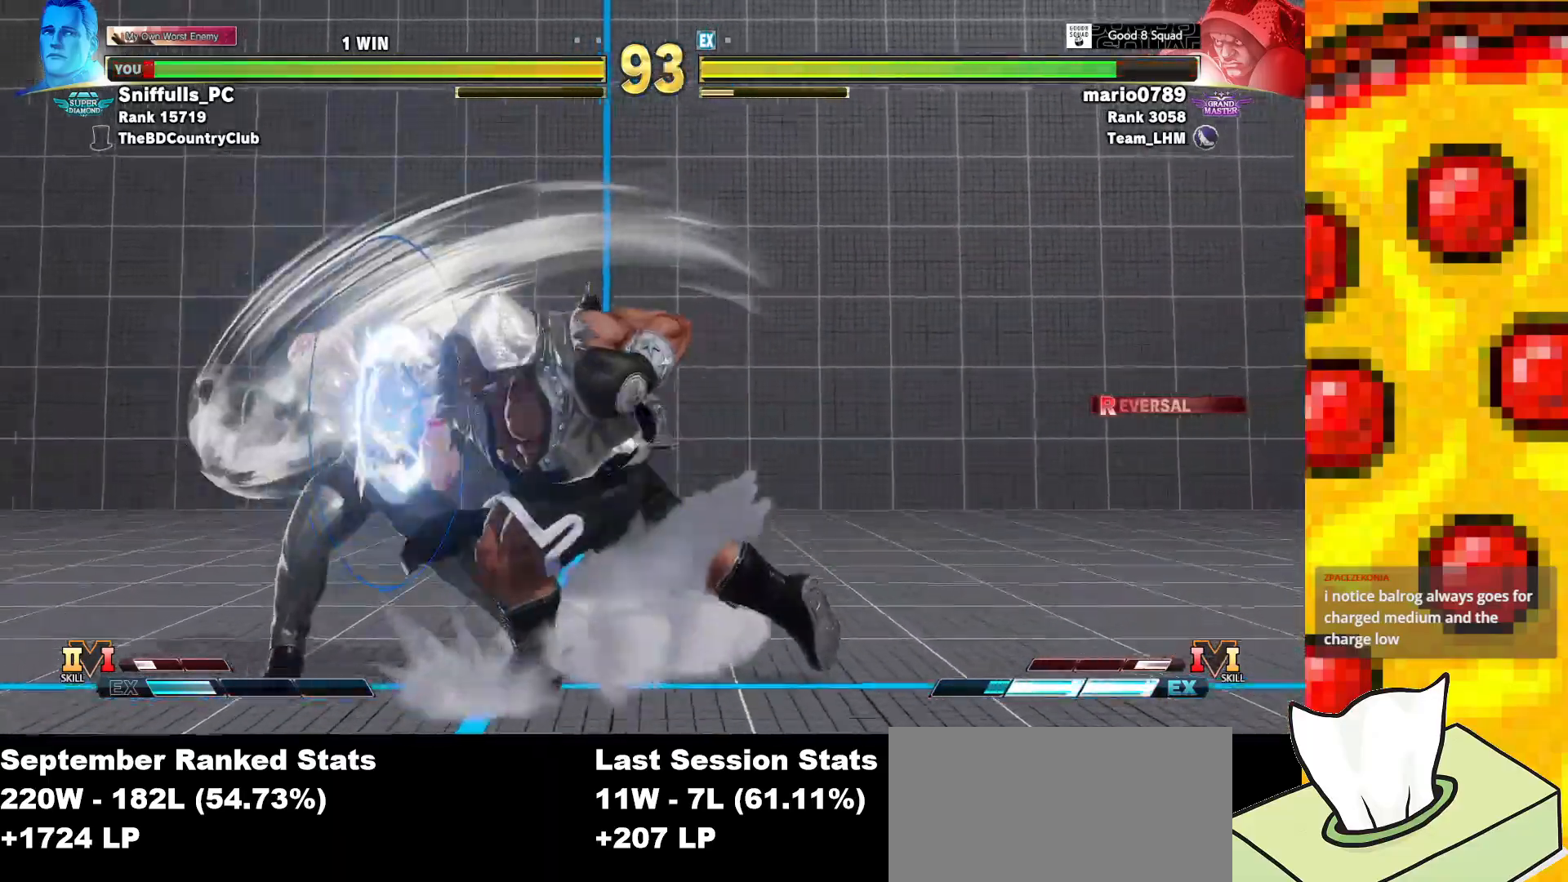
{"buttons": ["SQUARE", "DPAD_DOWN", "DPAD_LEFT"], "events": [[200, "DPAD_DOWN", "down"], [483, "SQUARE", "down"]]}
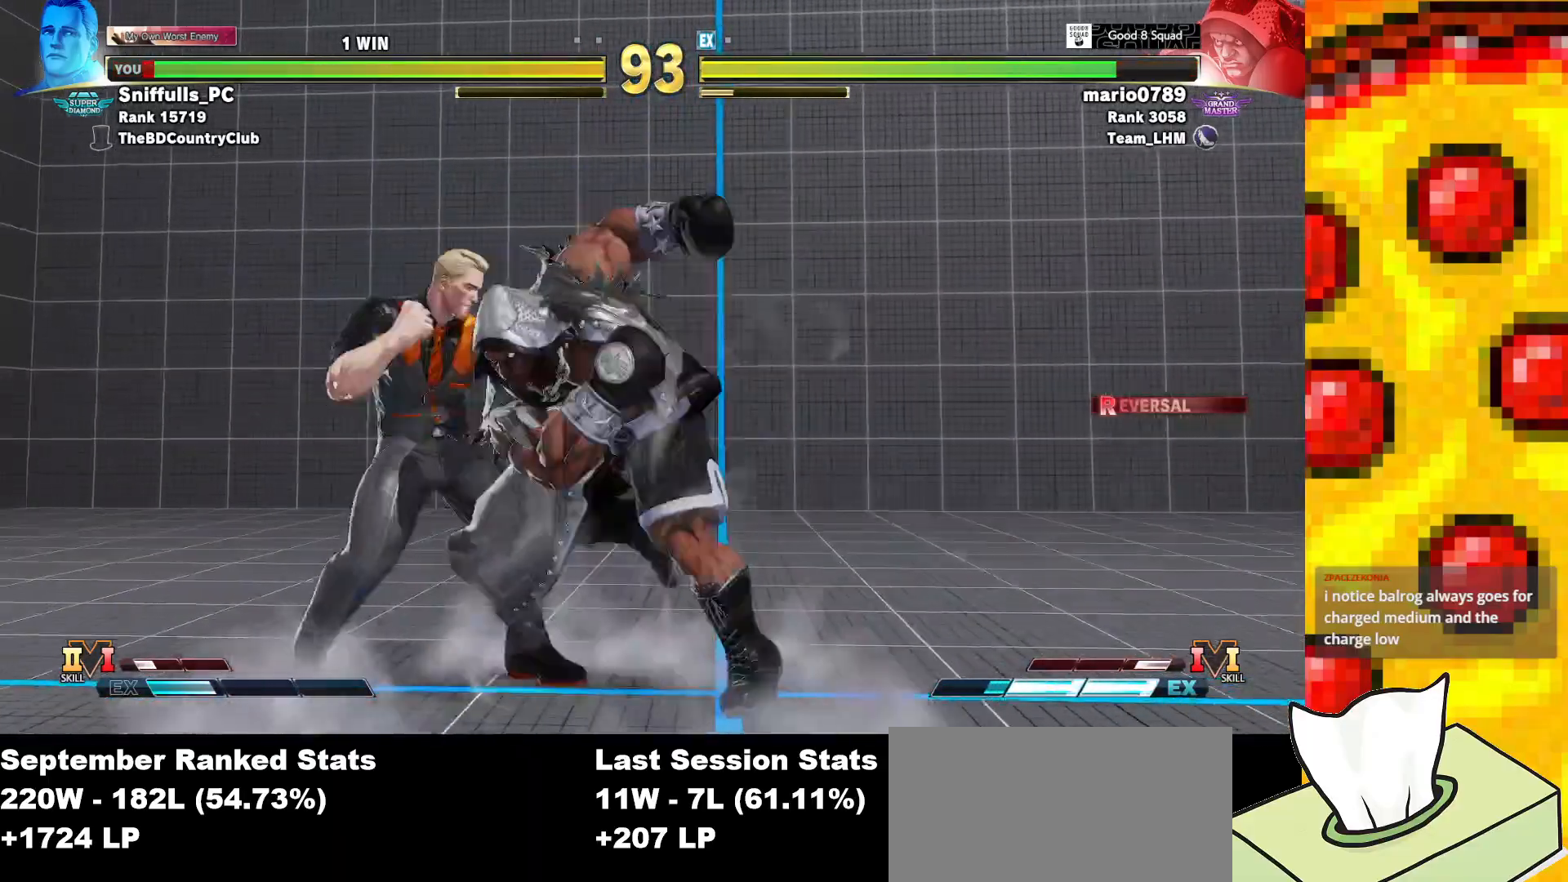
{"buttons": ["TRIANGLE", "DPAD_DOWN", "DPAD_LEFT"], "events": [[117, "SQUARE", "up"], [317, "TRIANGLE", "down"]]}